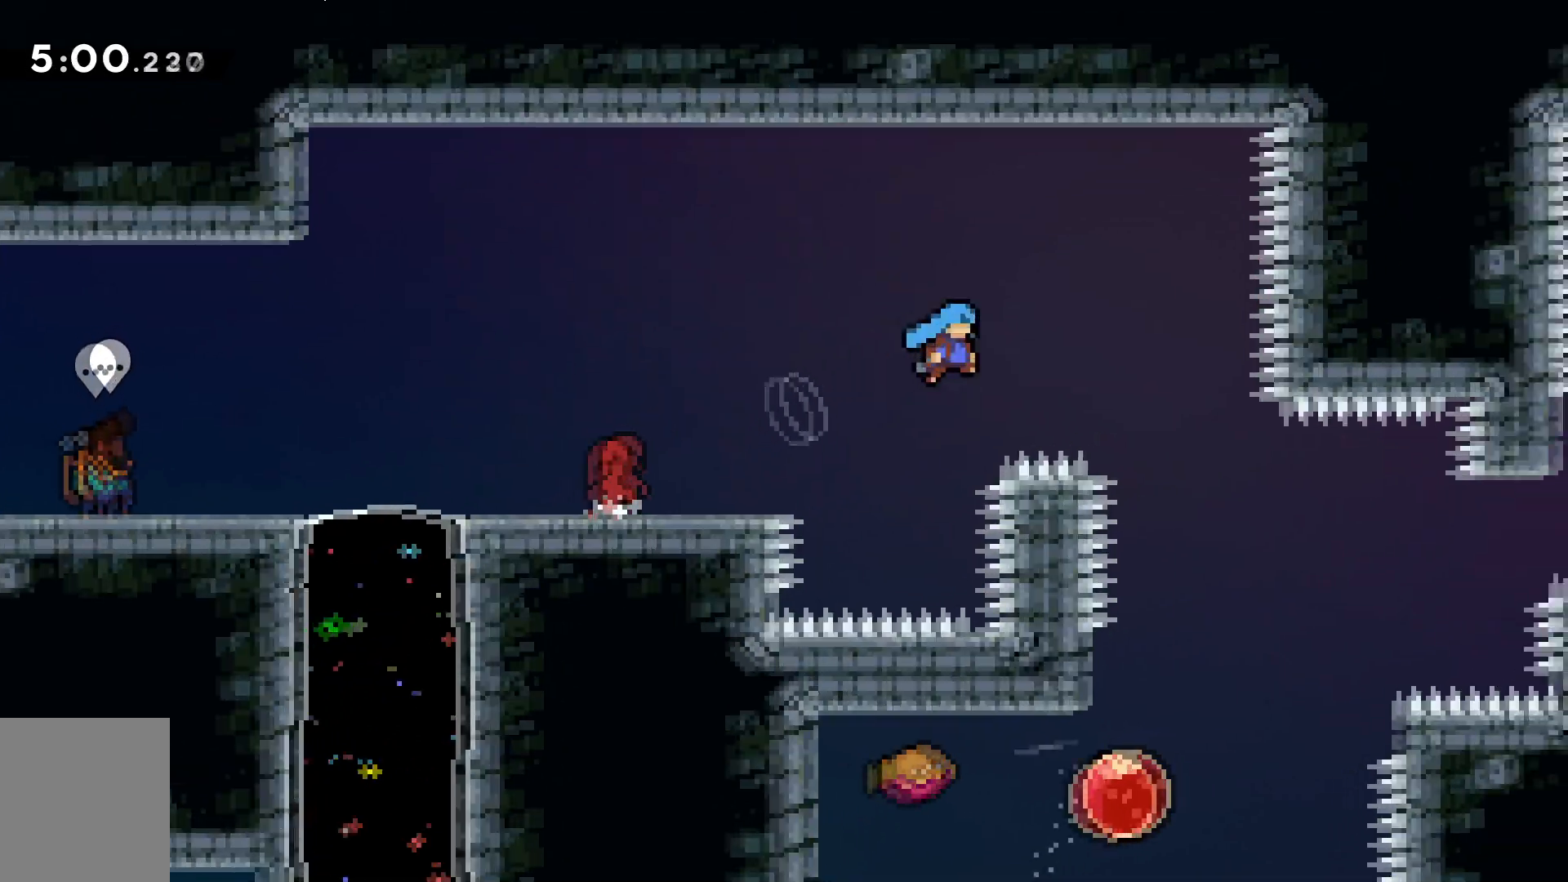
Gameplay with keyboard; each line is a JSON object with the keys held at the frame after it. "events" lists presses ("down") and releases ("up") of "a", "c", "d", "dash", "demo", "escape", "grab", "s", "space", "tab", "w" and "x" between this image and that frame as [ms after this image, input, new state], when the widget could be followed in between. No other keys are recorded. Mouse input is not recorded. Key names are as the overlay labels them; some are game actions (e.g. jump) rather than physical keys.
{"keys": ["a"], "events": [[267, "space", "up"], [317, "d", "up"], [500, "a", "down"]]}
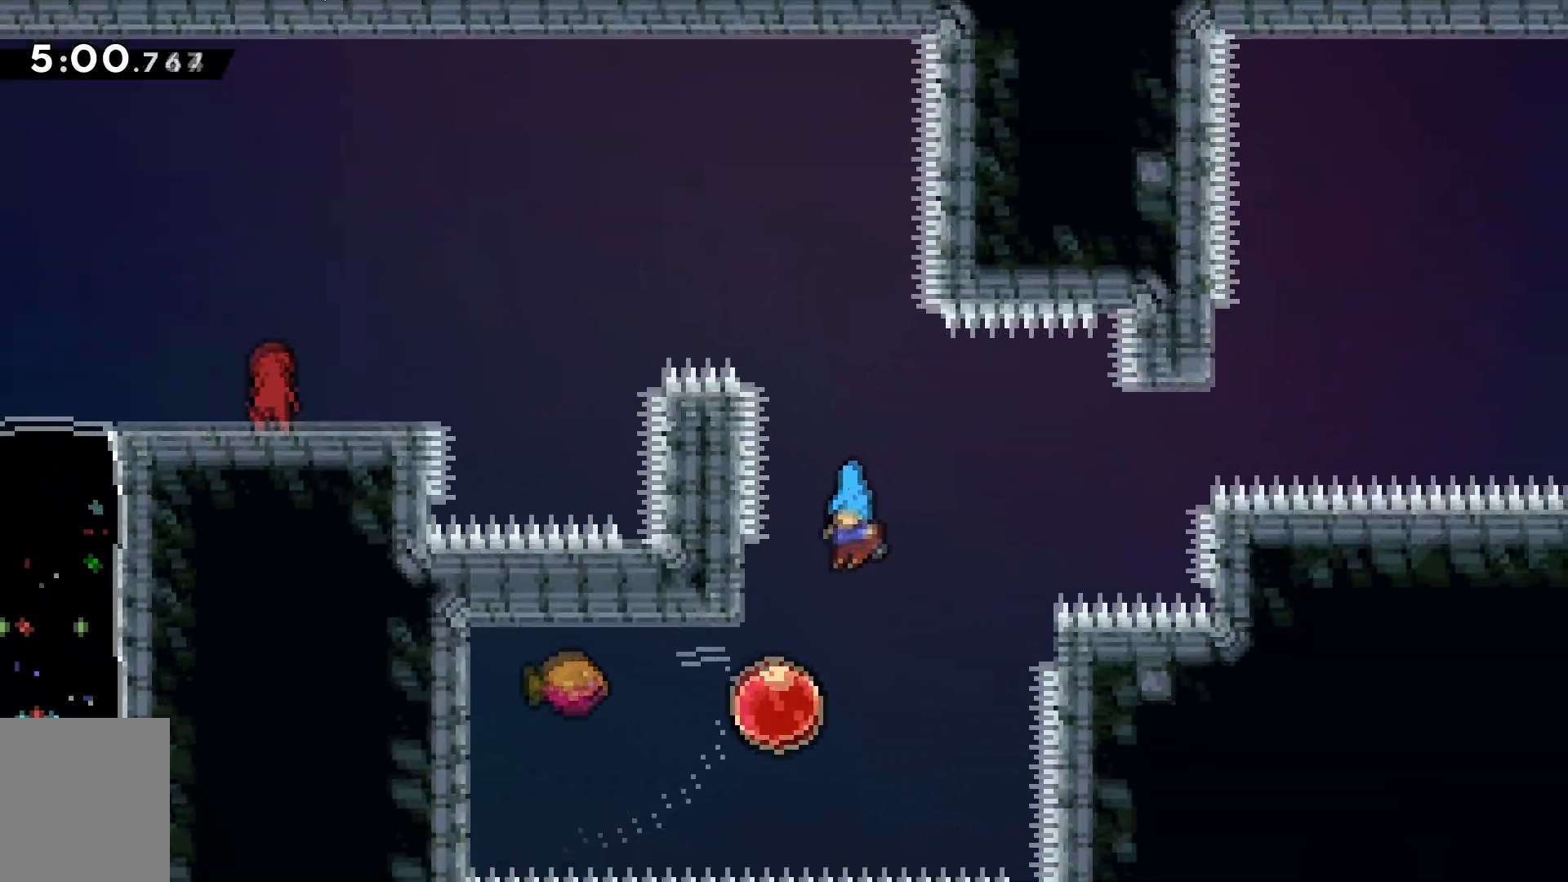
{"keys": ["d", "grab"], "events": [[17, "grab", "down"], [184, "dash", "down"], [367, "dash", "up"], [417, "a", "up"], [417, "d", "down"]]}
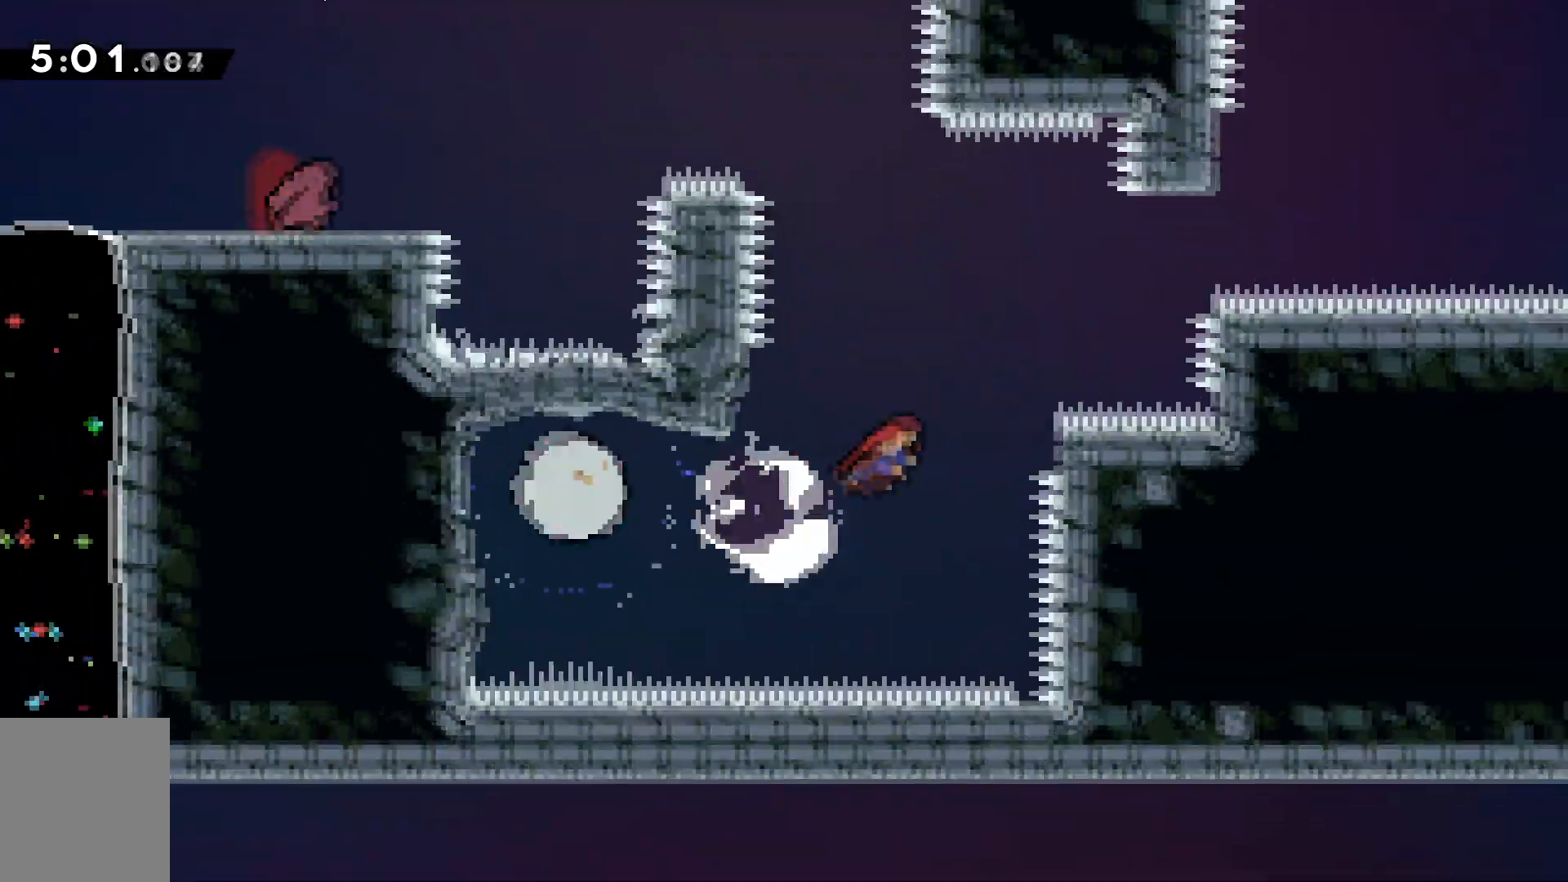
{"keys": ["grab", "space"], "events": [[150, "d", "up"], [467, "space", "down"]]}
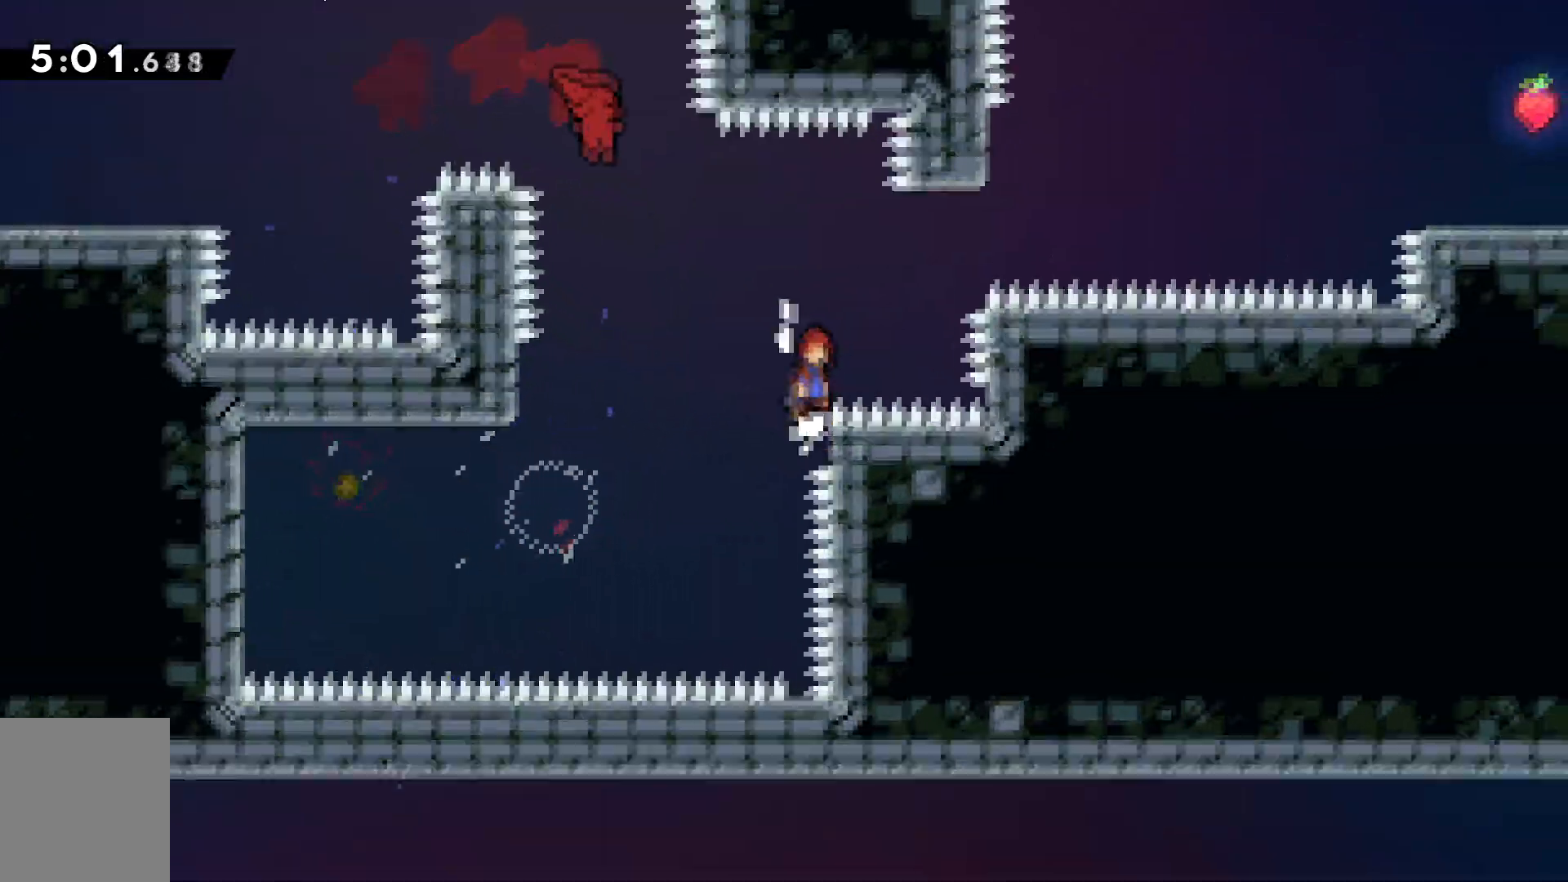
{"keys": ["grab"], "events": [[501, "space", "up"]]}
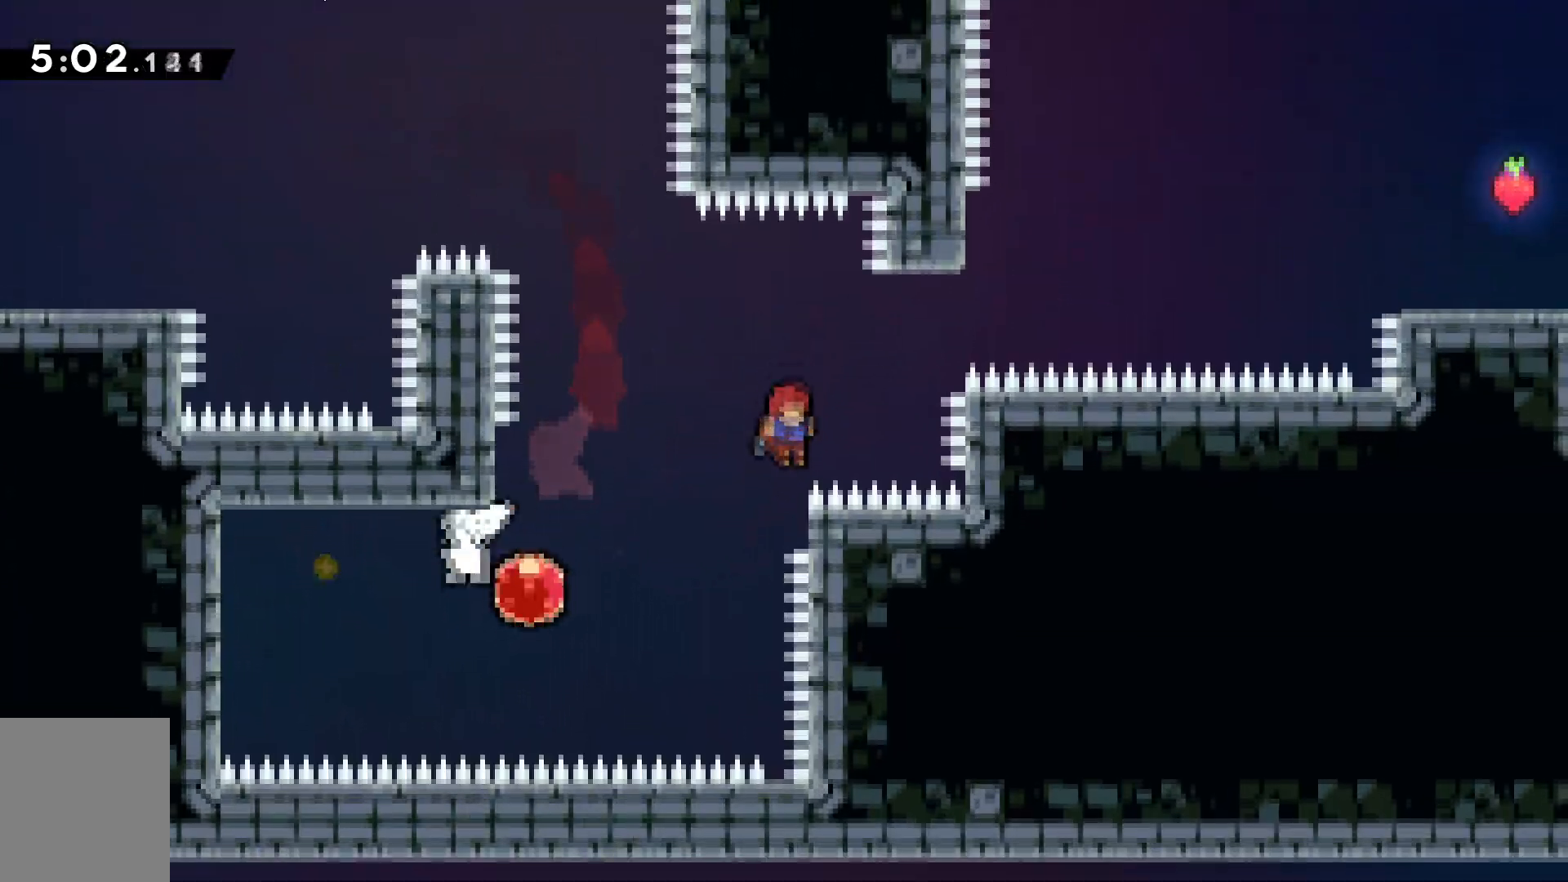
{"keys": ["d", "grab", "space"], "events": [[50, "space", "down"], [83, "d", "down"]]}
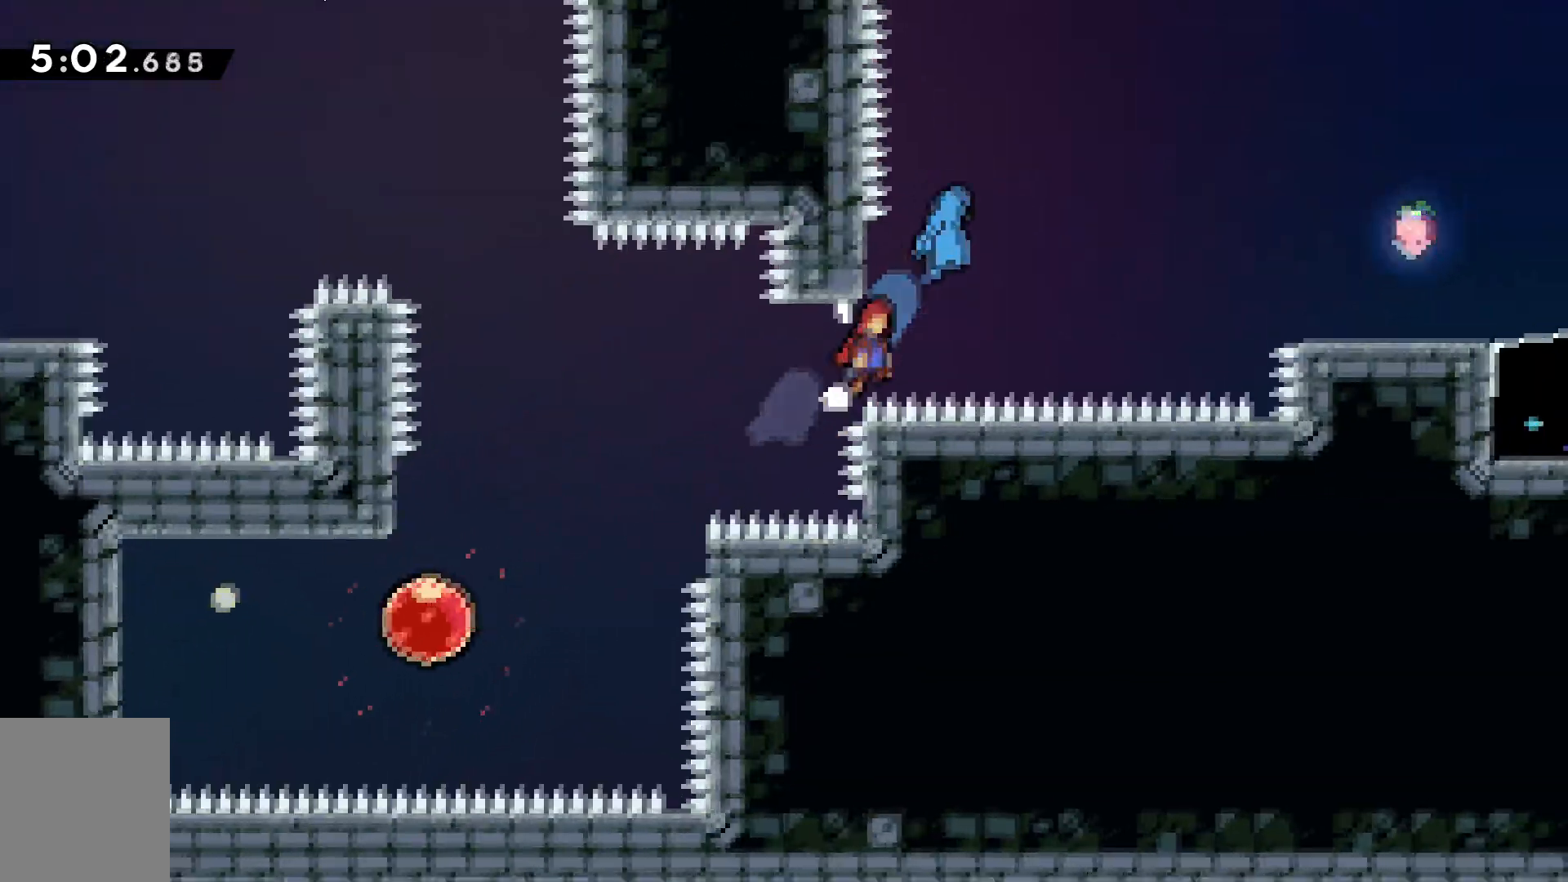
{"keys": ["d", "dash", "grab", "space", "w"], "events": [[384, "dash", "down"], [384, "w", "down"]]}
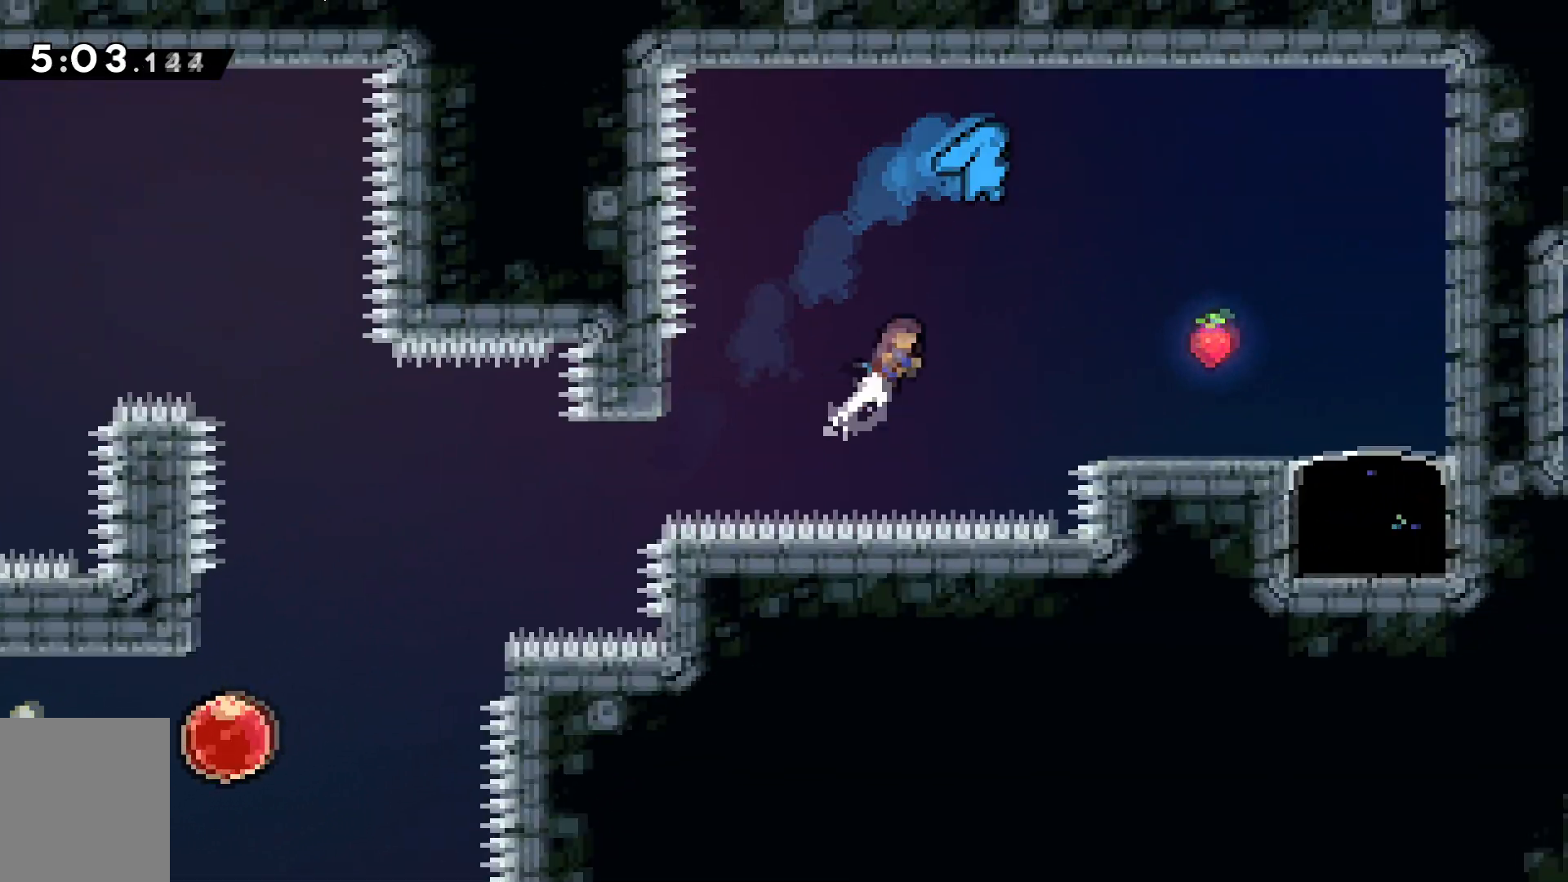
{"keys": [], "events": [[66, "dash", "up"], [66, "grab", "up"], [66, "space", "up"], [166, "w", "up"], [350, "d", "up"]]}
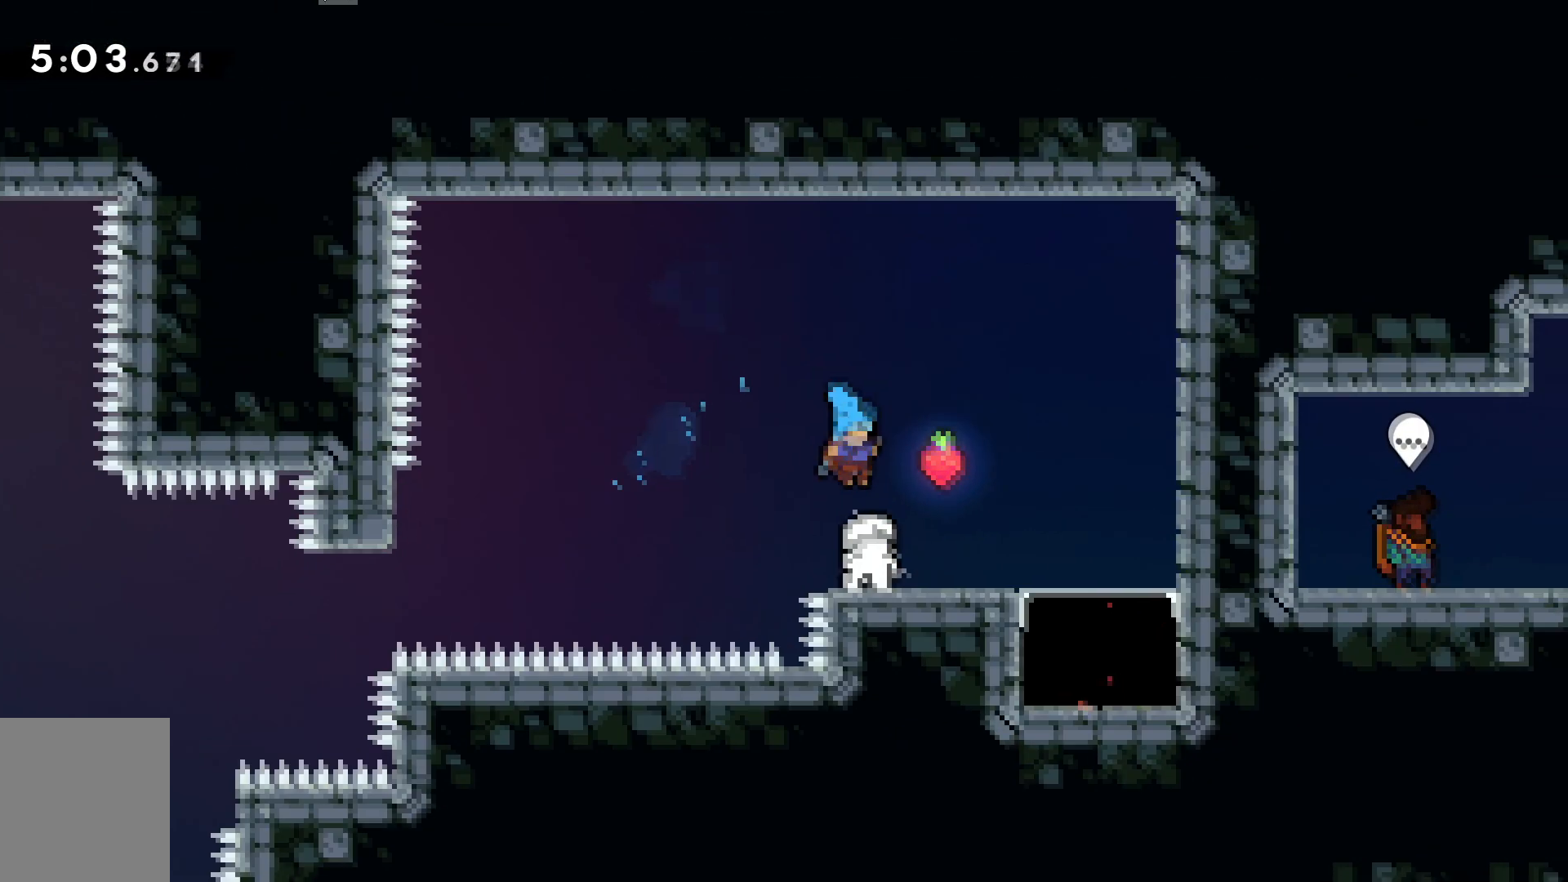
{"keys": ["s"], "events": [[134, "s", "down"], [184, "s", "up"], [234, "s", "down"]]}
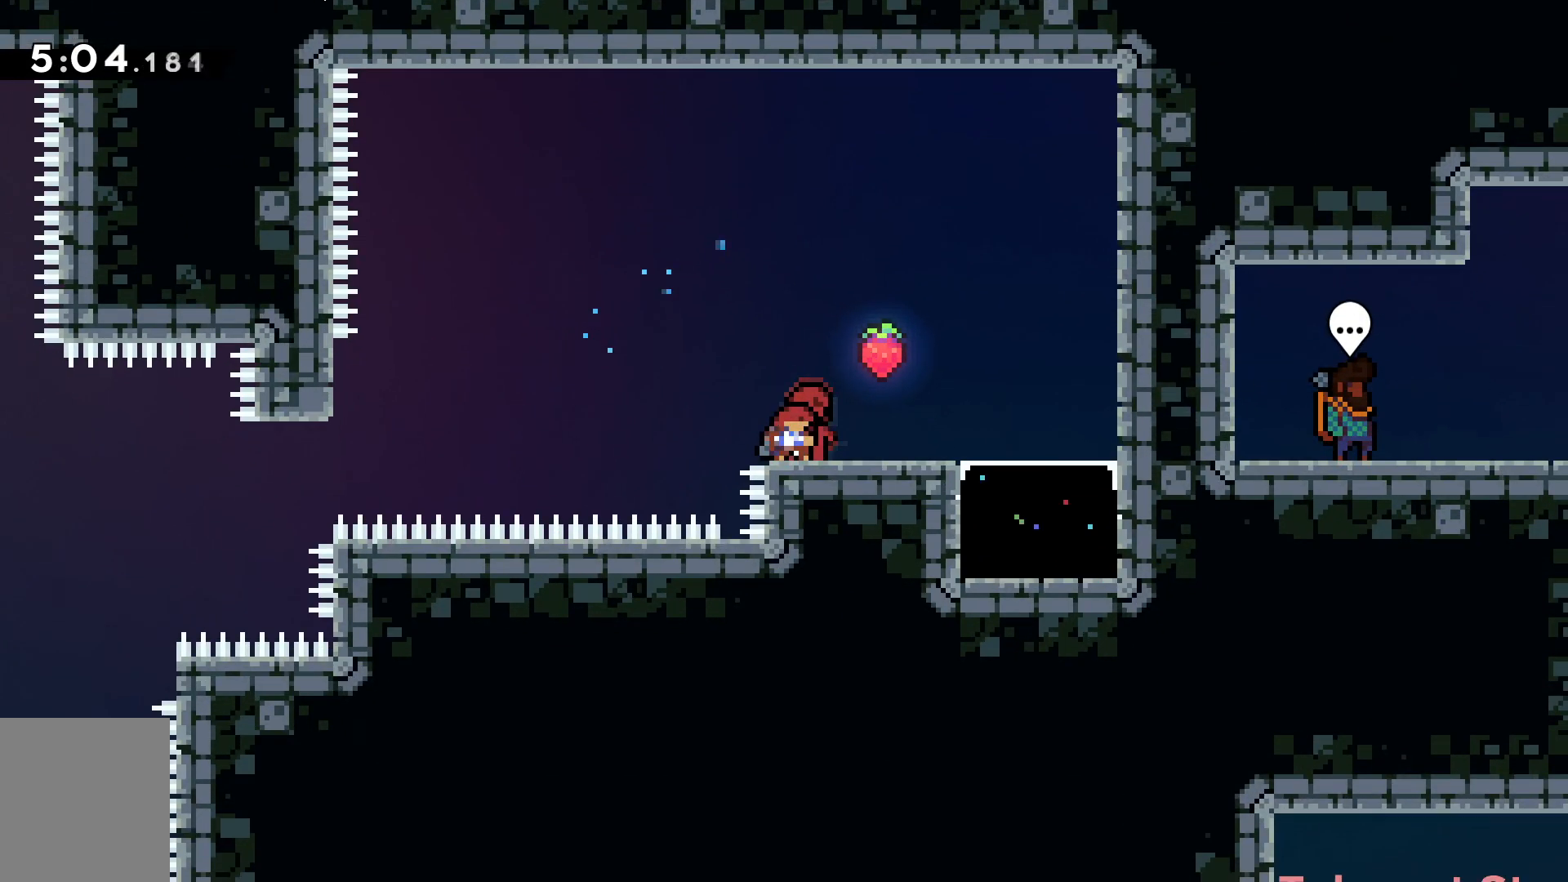
{"keys": ["d", "space"], "events": [[50, "s", "up"], [50, "space", "down"], [100, "d", "down"]]}
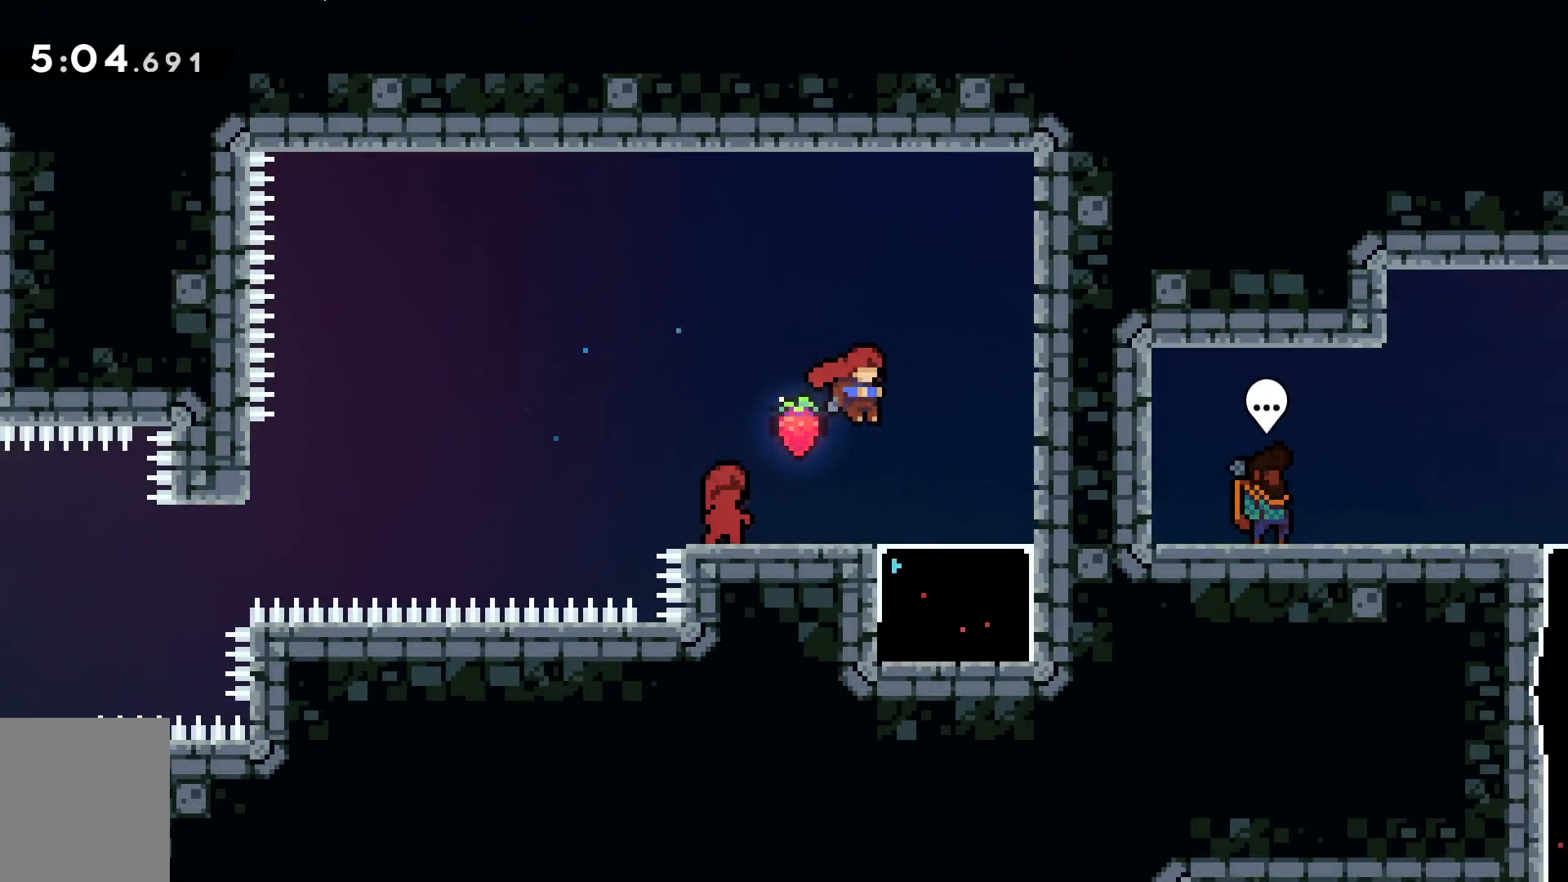
{"keys": ["s"], "events": [[67, "space", "up"], [217, "d", "up"], [350, "s", "down"], [401, "s", "up"], [484, "s", "down"]]}
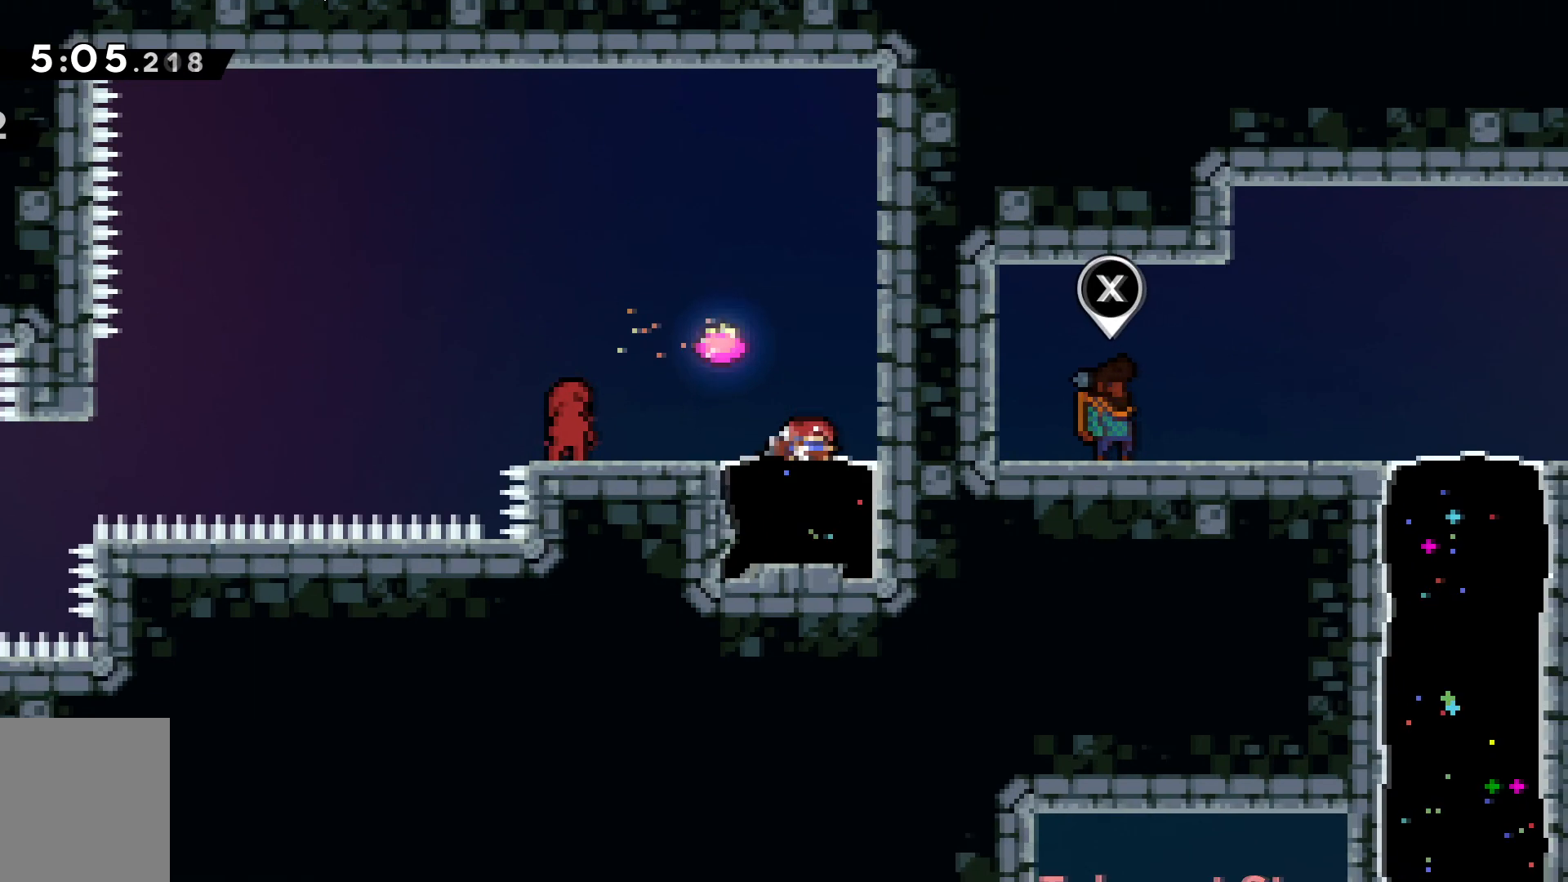
{"keys": ["dash", "s"], "events": [[33, "s", "up"], [133, "s", "down"], [400, "dash", "down"]]}
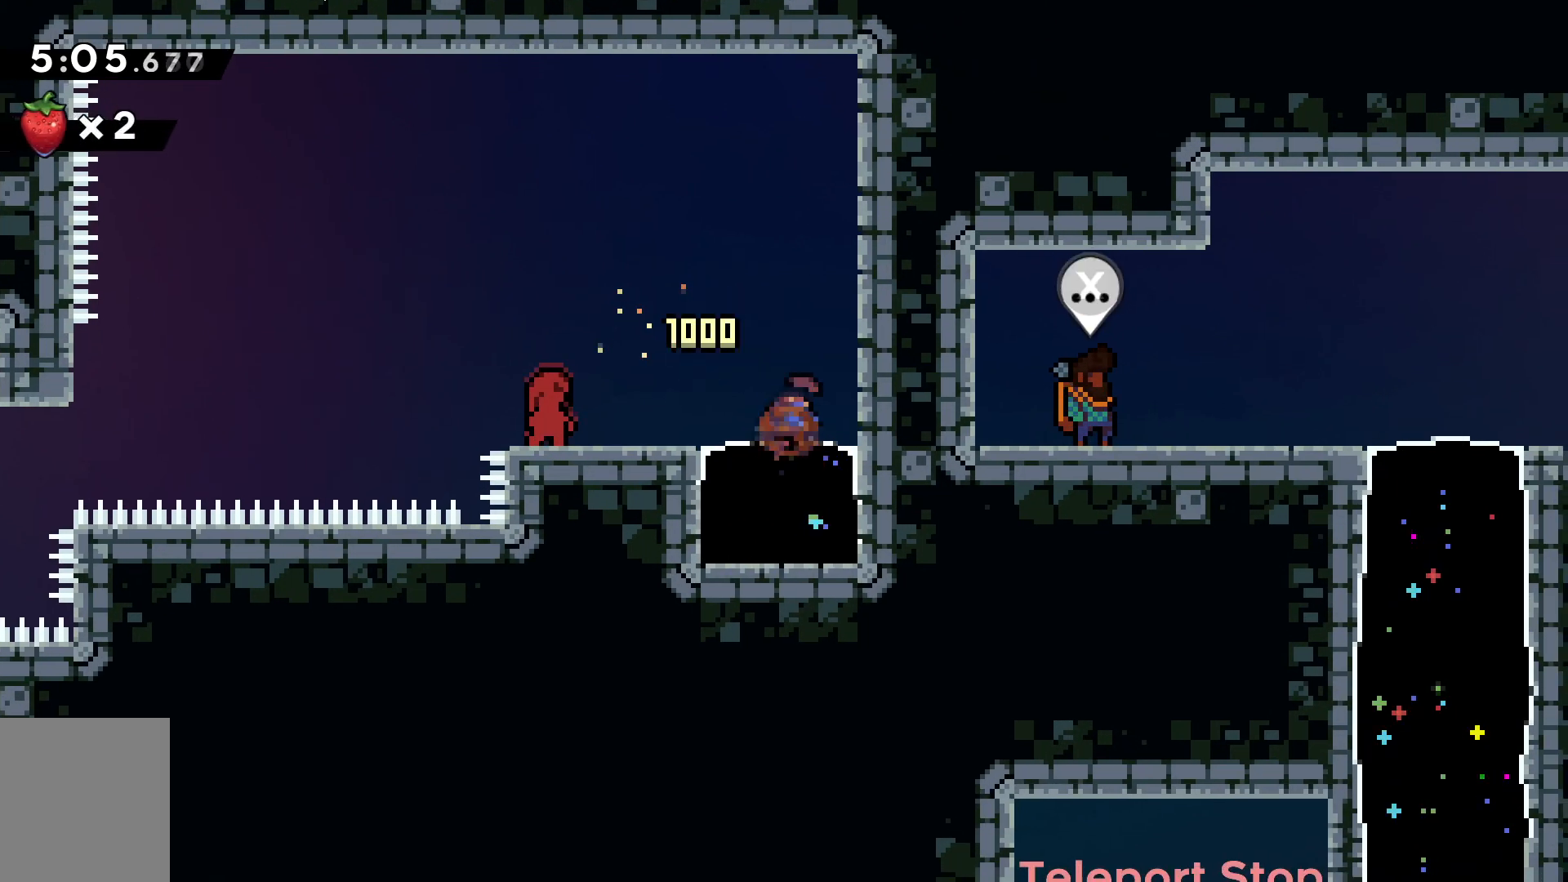
{"keys": [], "events": [[50, "dash", "up"], [100, "s", "up"]]}